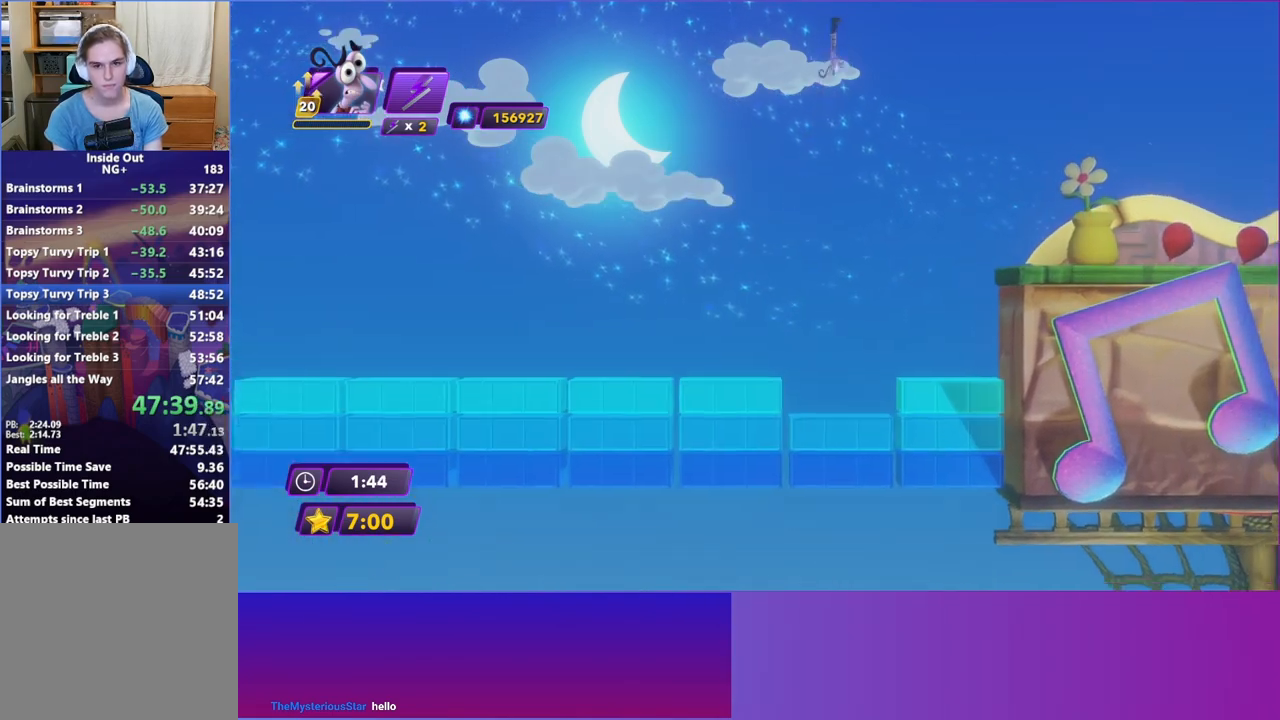
Gameplay with a controller (Xbox layout); each line is a JSON object with the inputs held at the frame after it. "events" lists button and stick changes between this image and that frame as [ms after this image, input, new state], when the widget could be followed in between. Not read: L3 R3 right_stick.
{"buttons": [], "left_stick": "center", "events": [[367, "left_stick", "center"]]}
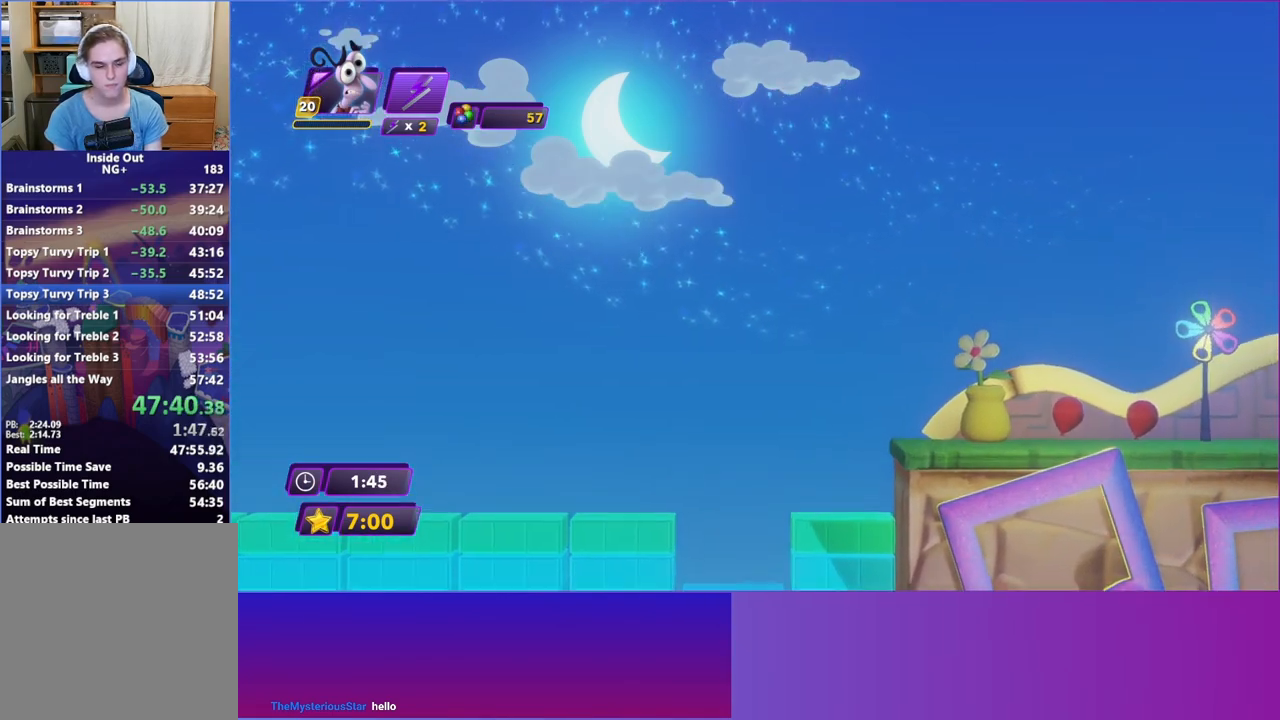
{"buttons": [], "left_stick": "center", "events": []}
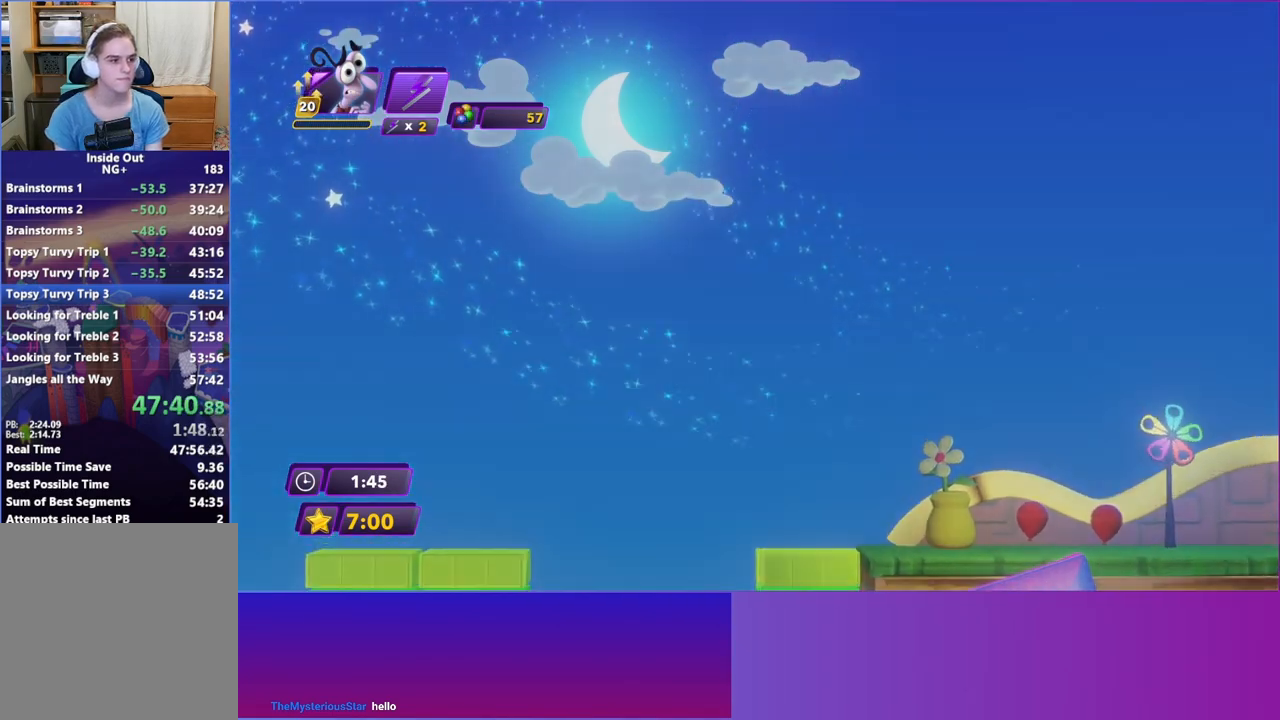
{"buttons": [], "left_stick": "center", "events": []}
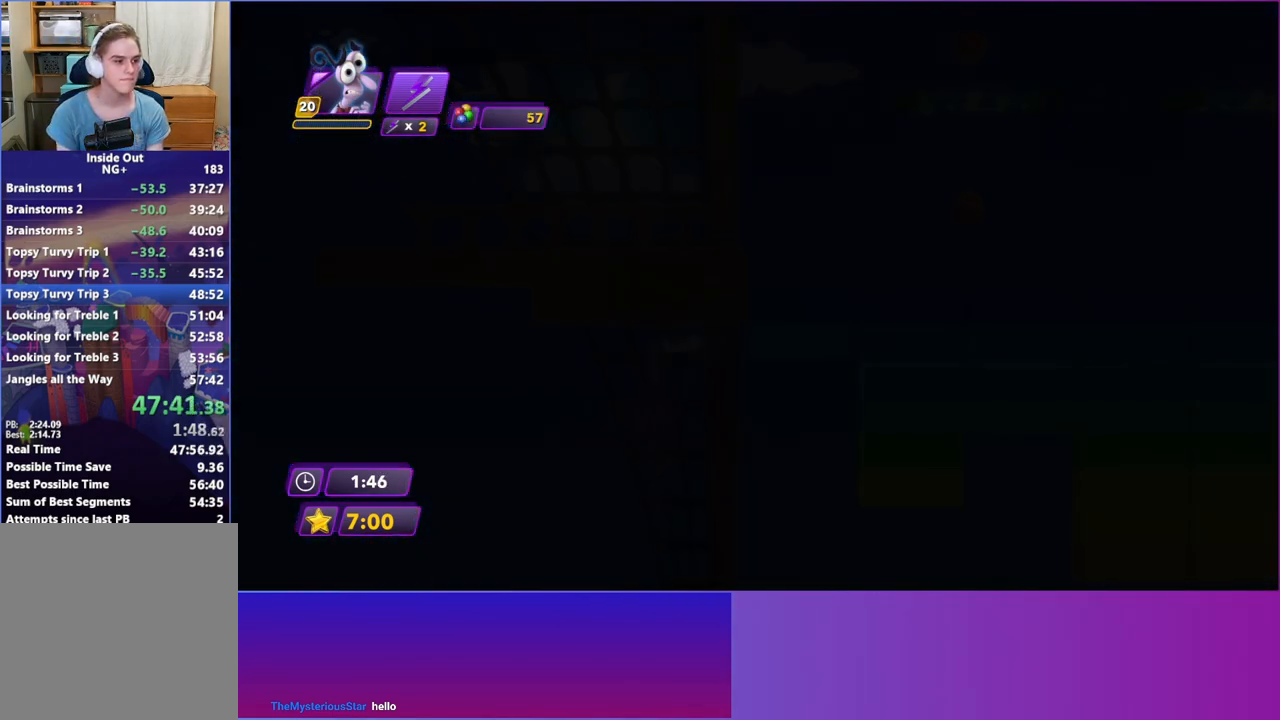
{"buttons": [], "left_stick": "right", "events": [[317, "left_stick", "right"]]}
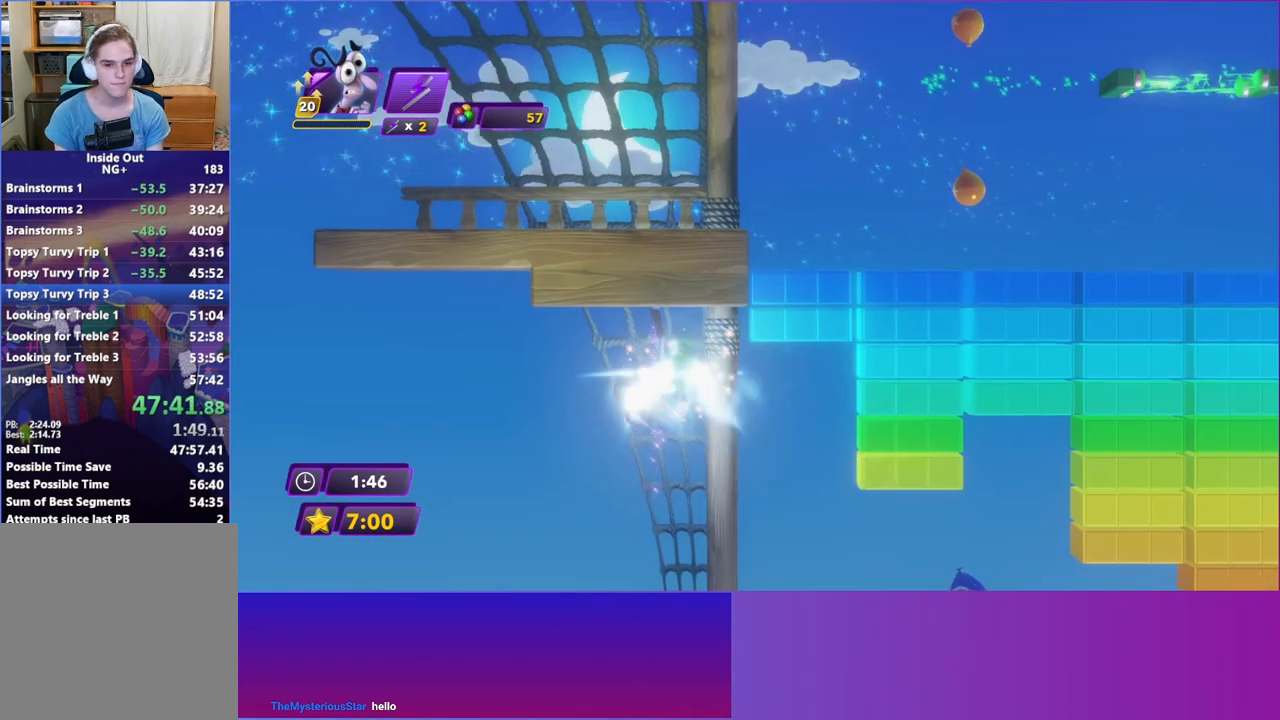
{"buttons": [], "left_stick": "right", "events": []}
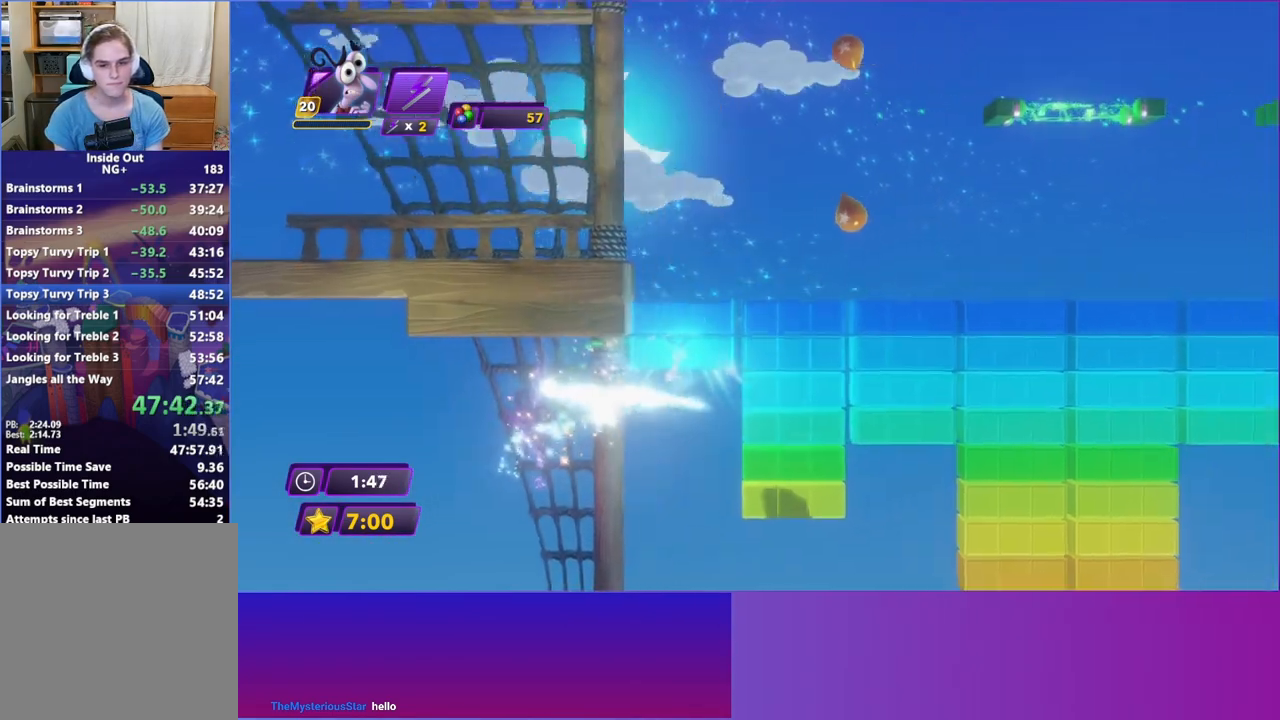
{"buttons": [], "left_stick": "right", "events": []}
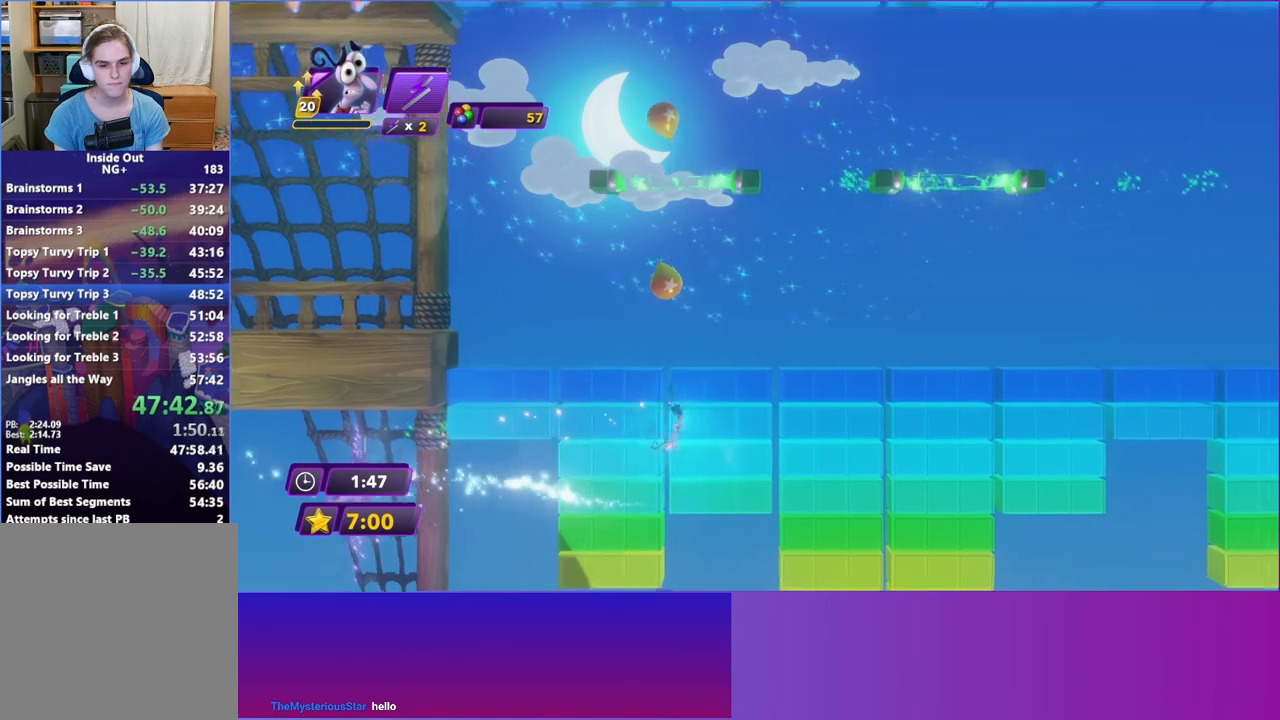
{"buttons": [], "left_stick": "left", "events": [[67, "left_stick", "left"]]}
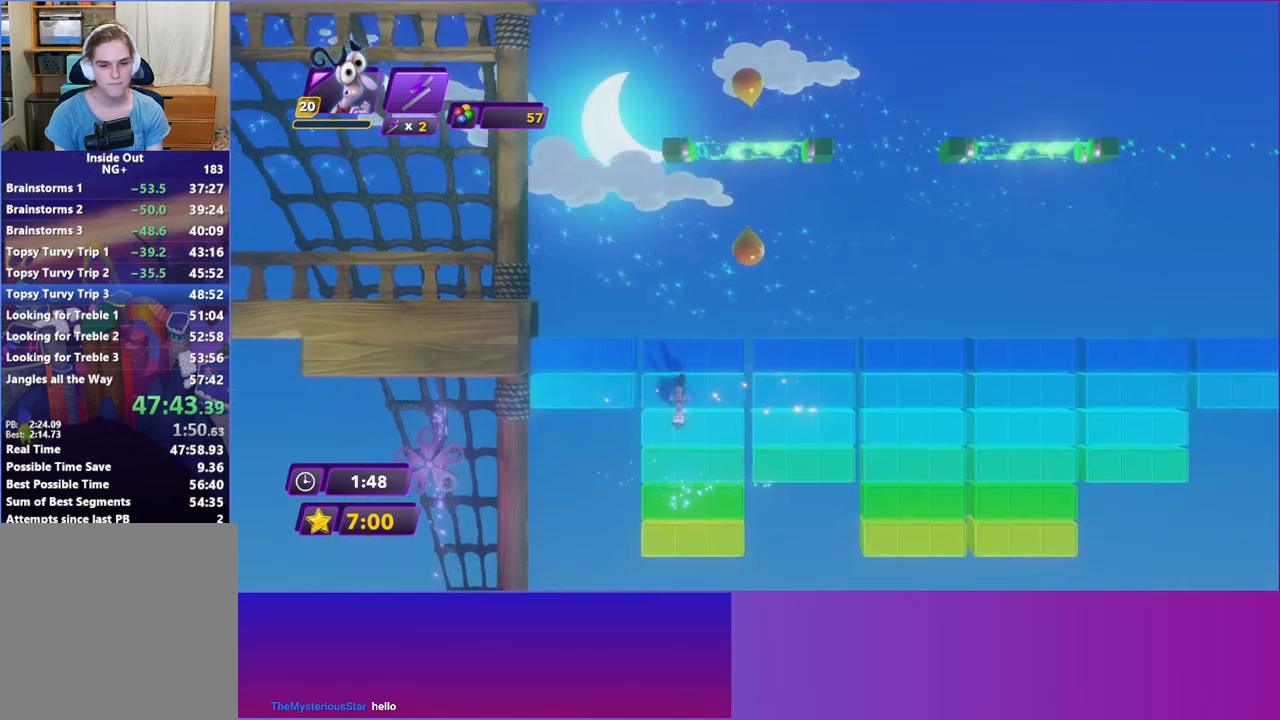
{"buttons": [], "left_stick": "right", "events": [[33, "left_stick", "right"]]}
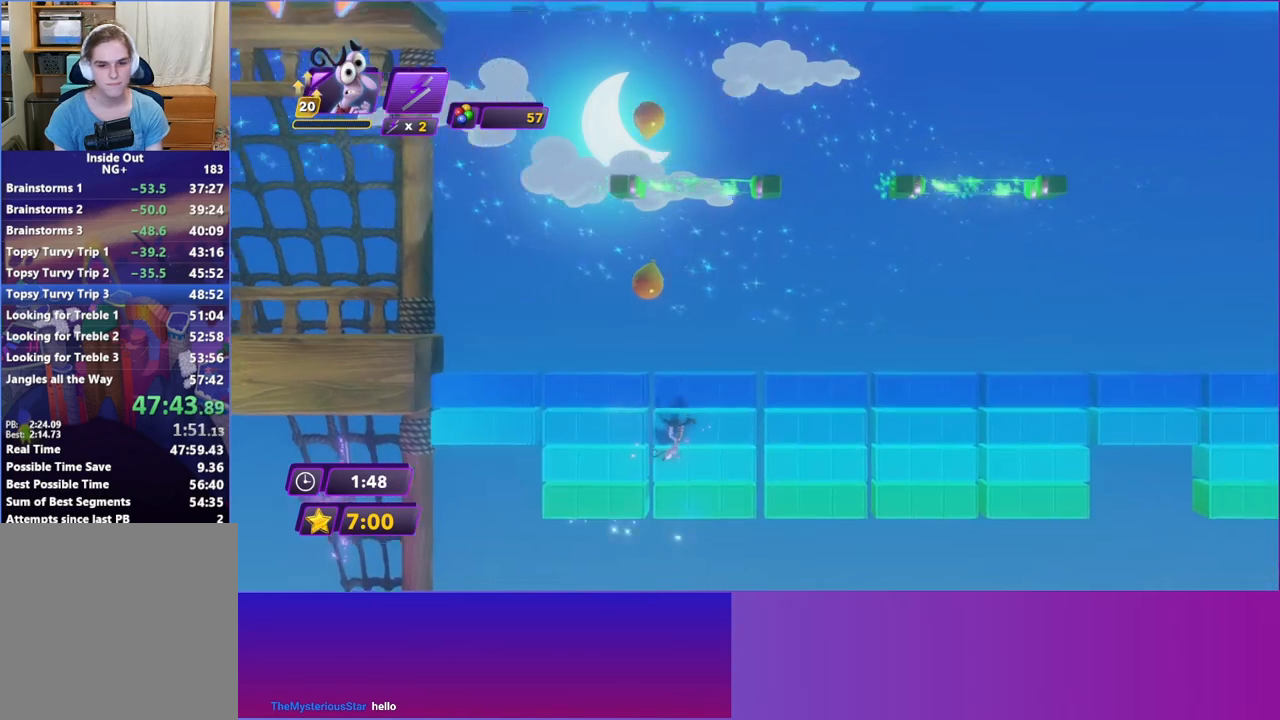
{"buttons": [], "left_stick": "right", "events": []}
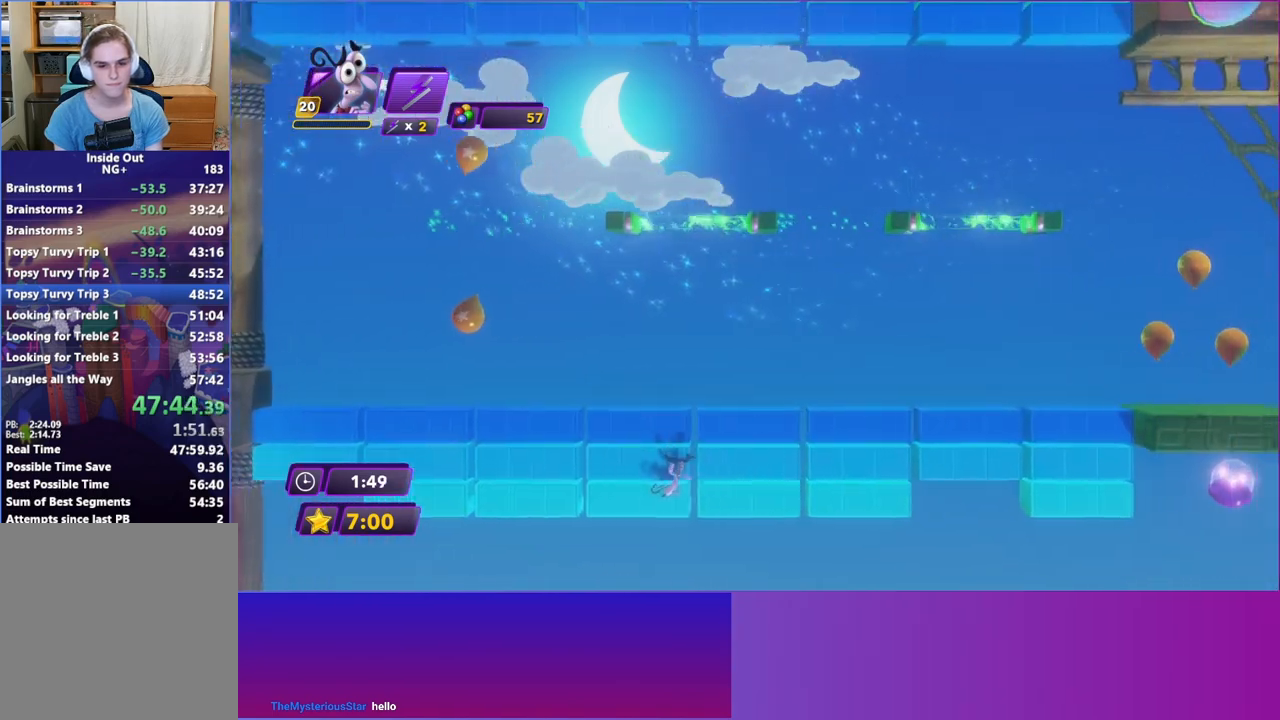
{"buttons": [], "left_stick": "left", "events": [[67, "left_stick", "left"]]}
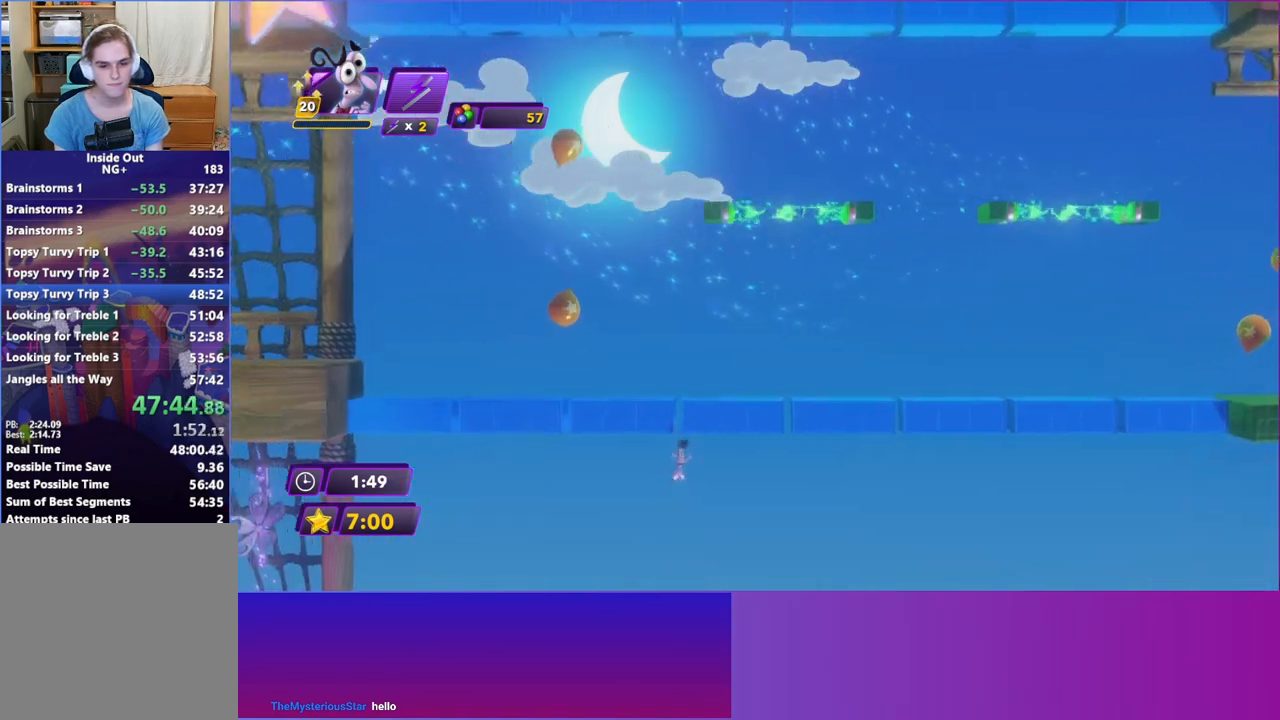
{"buttons": [], "left_stick": "left", "events": [[367, "left_stick", "center"], [450, "left_stick", "left"]]}
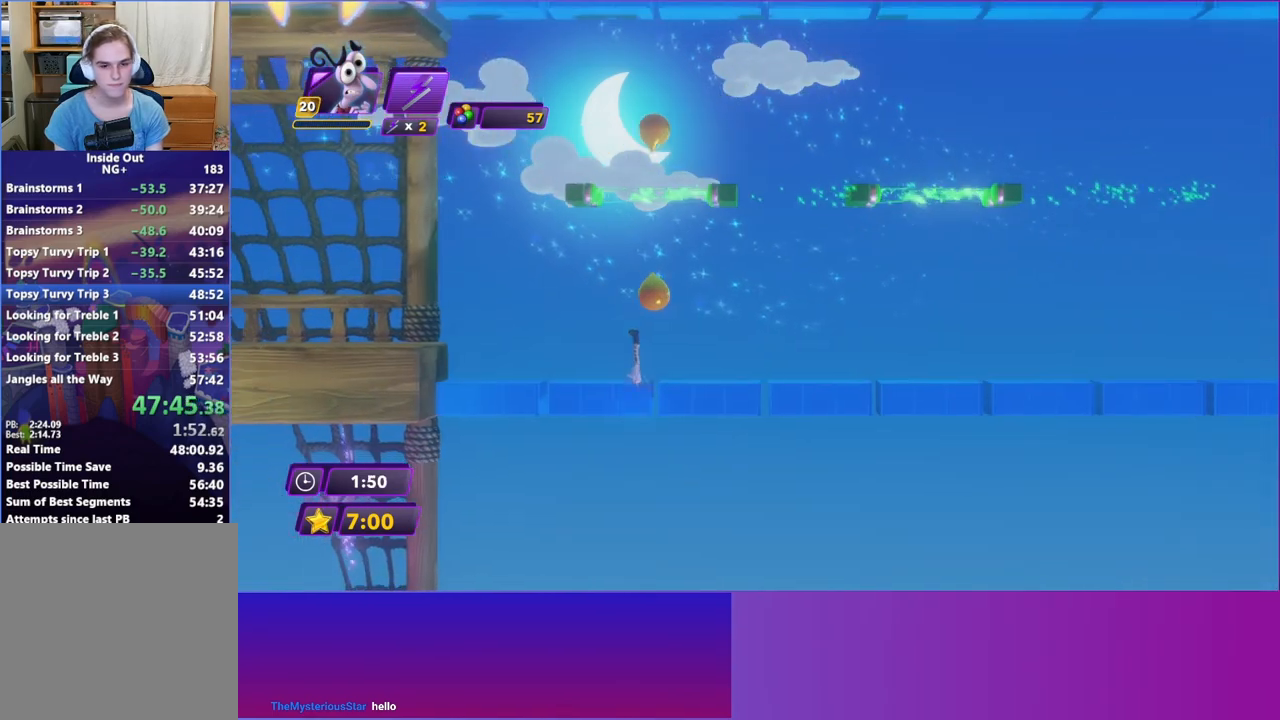
{"buttons": [], "left_stick": "right", "events": [[67, "left_stick", "right"]]}
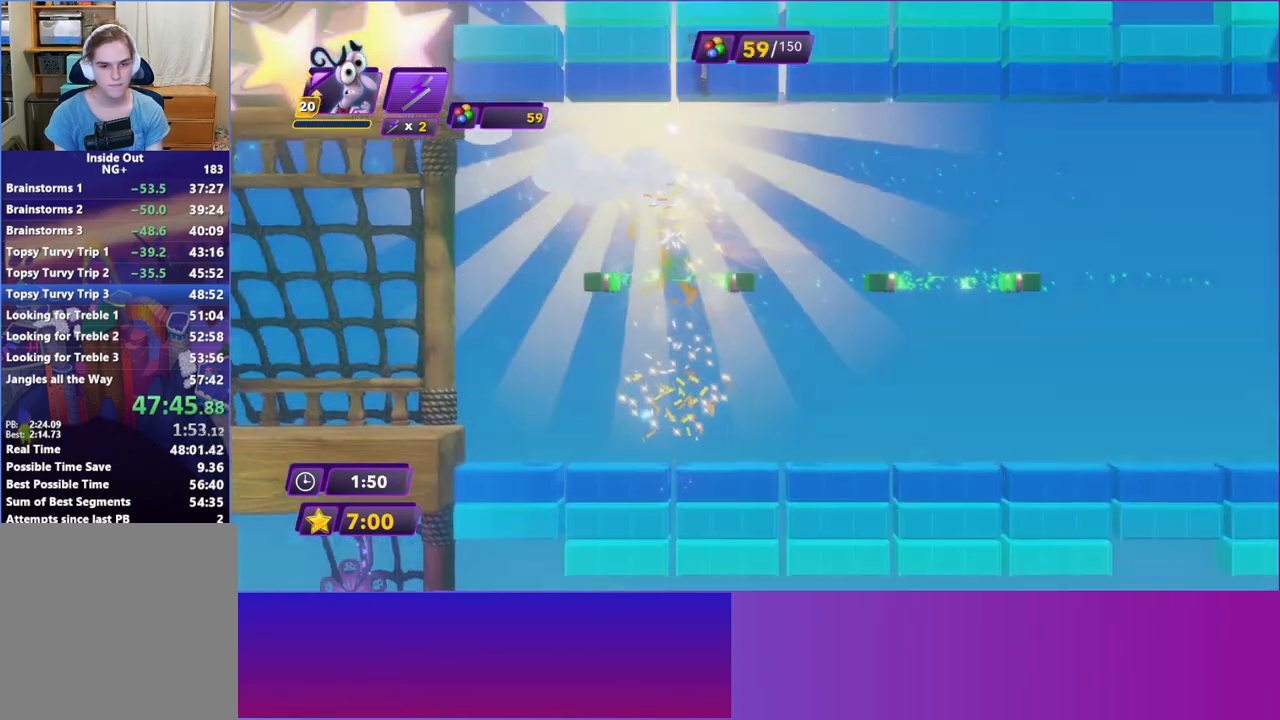
{"buttons": [], "left_stick": "right", "events": []}
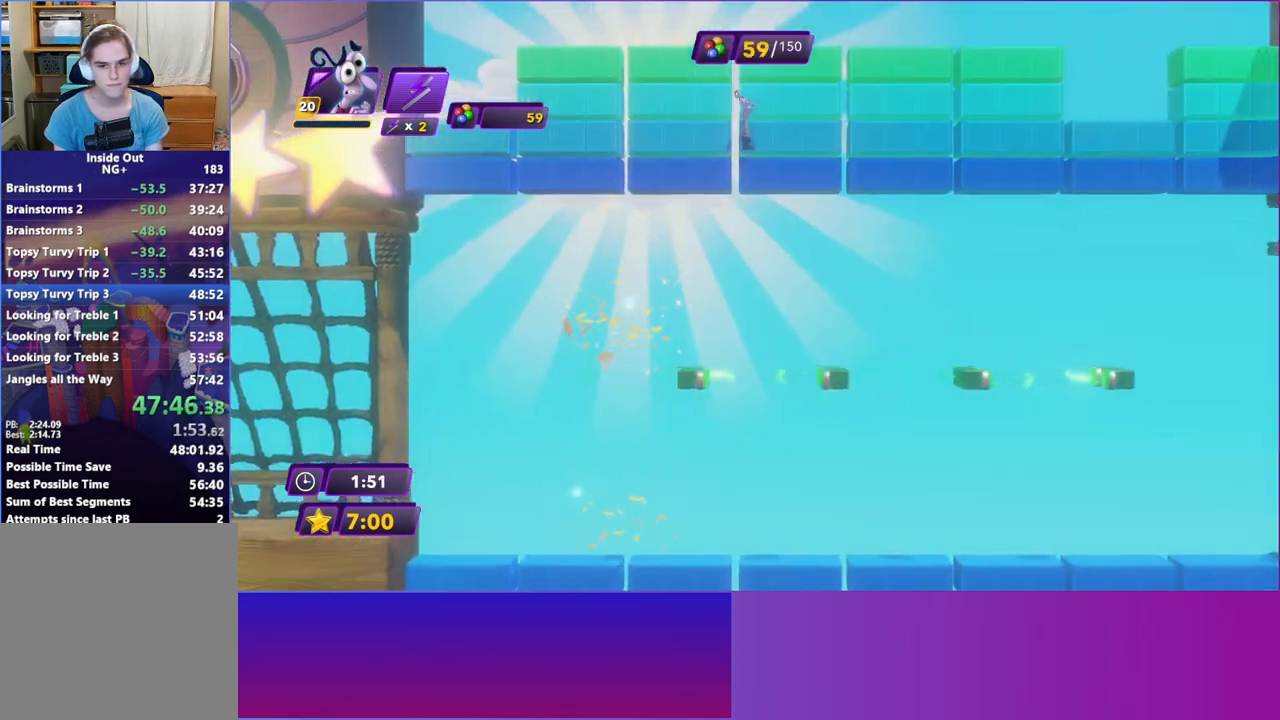
{"buttons": [], "left_stick": "right", "events": []}
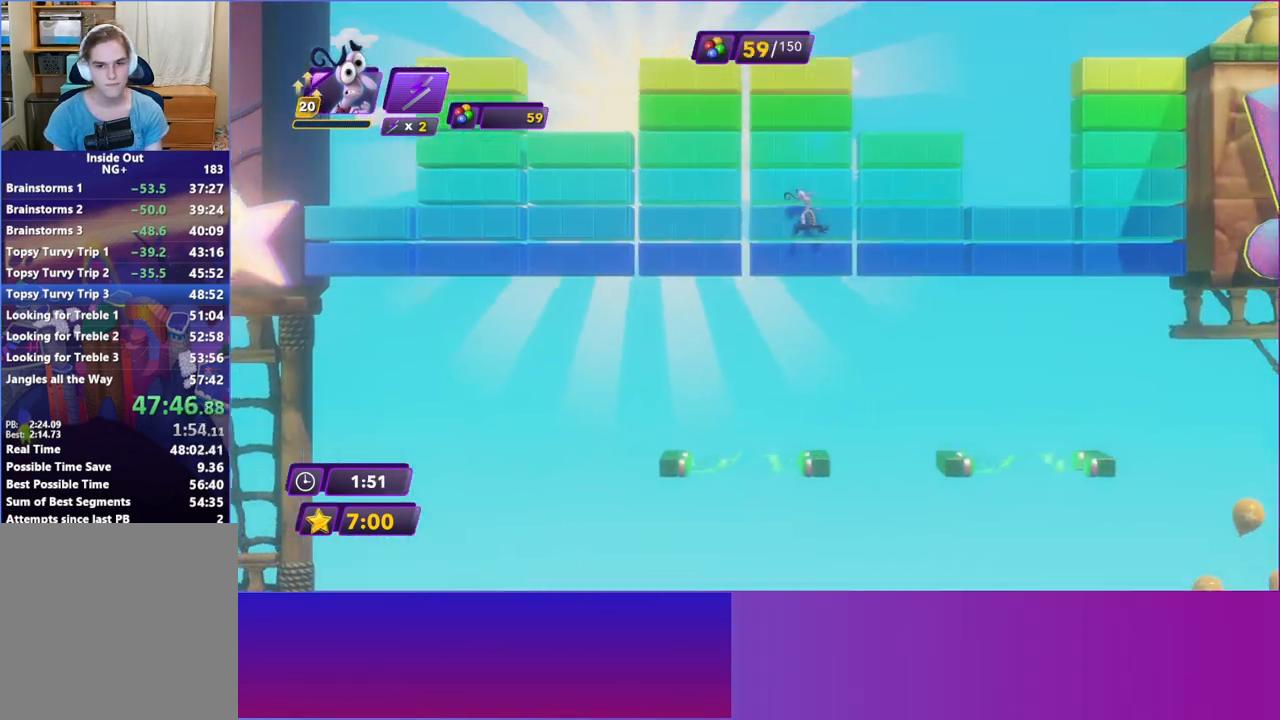
{"buttons": ["A"], "left_stick": "right", "events": [[450, "A", "down"]]}
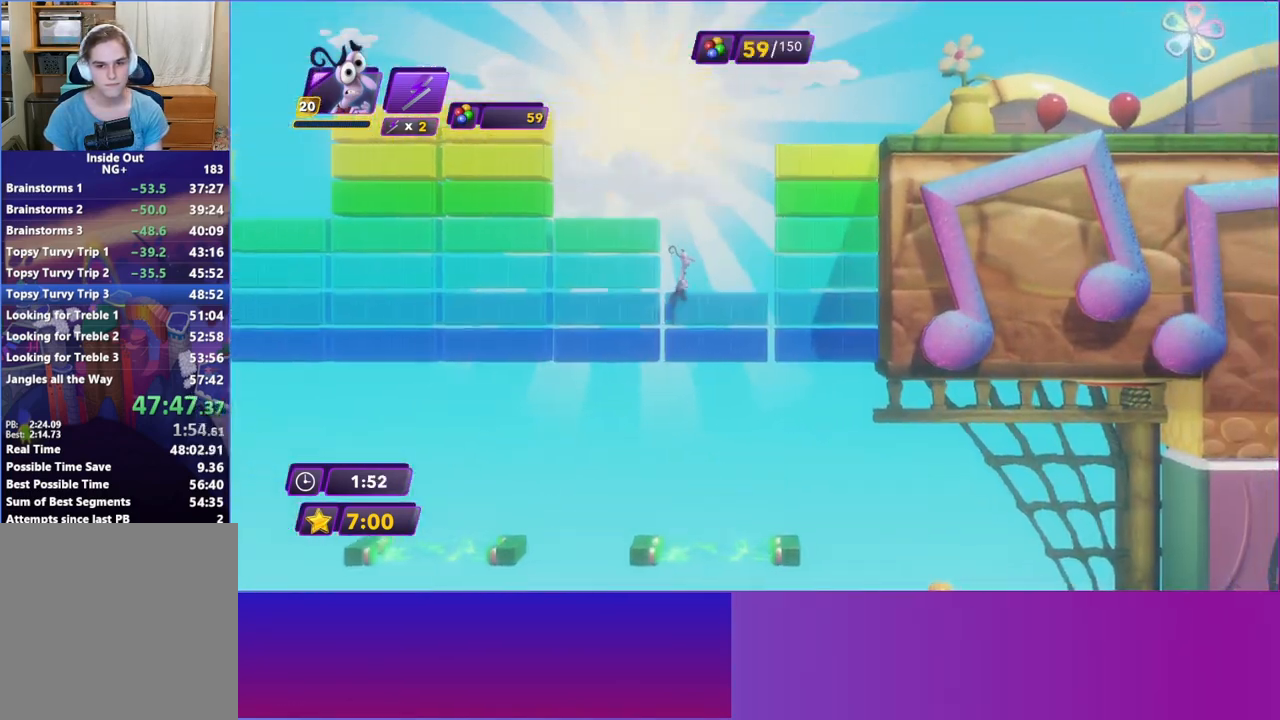
{"buttons": [], "left_stick": "right", "events": [[67, "A", "up"], [200, "A", "down"], [450, "A", "up"]]}
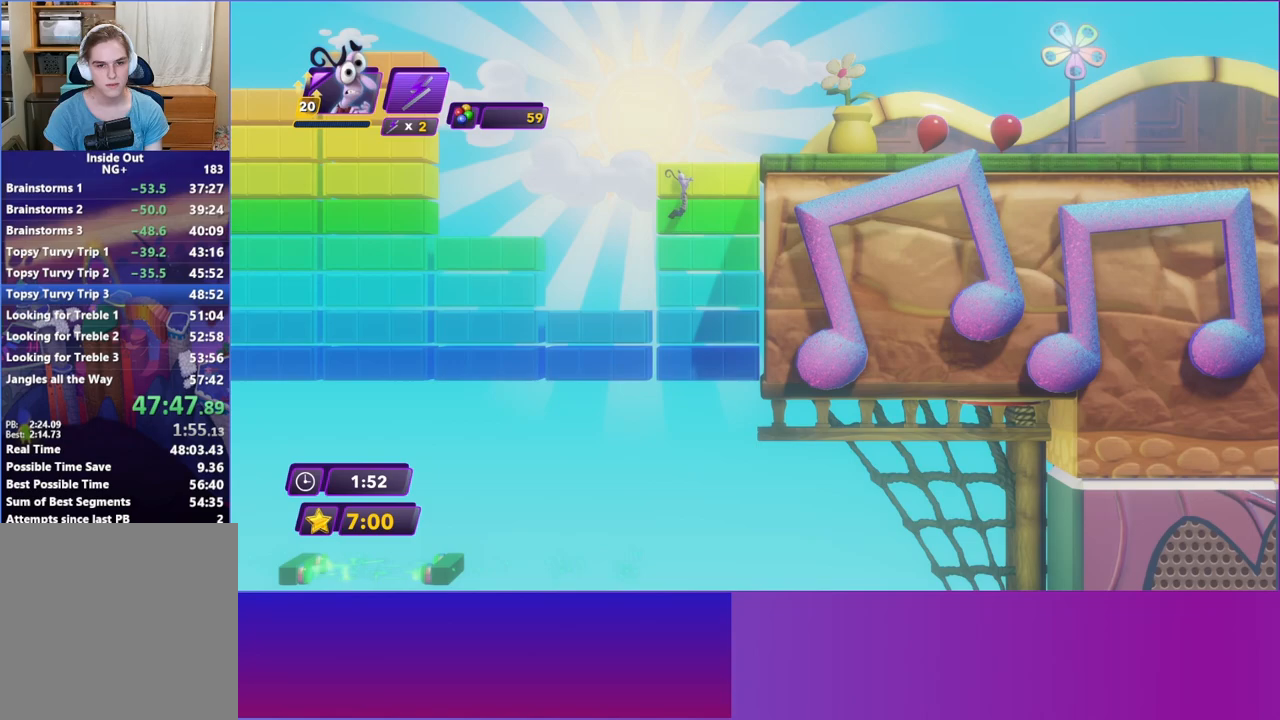
{"buttons": ["A"], "left_stick": "right", "events": [[167, "A", "down"], [283, "A", "up"], [383, "A", "down"]]}
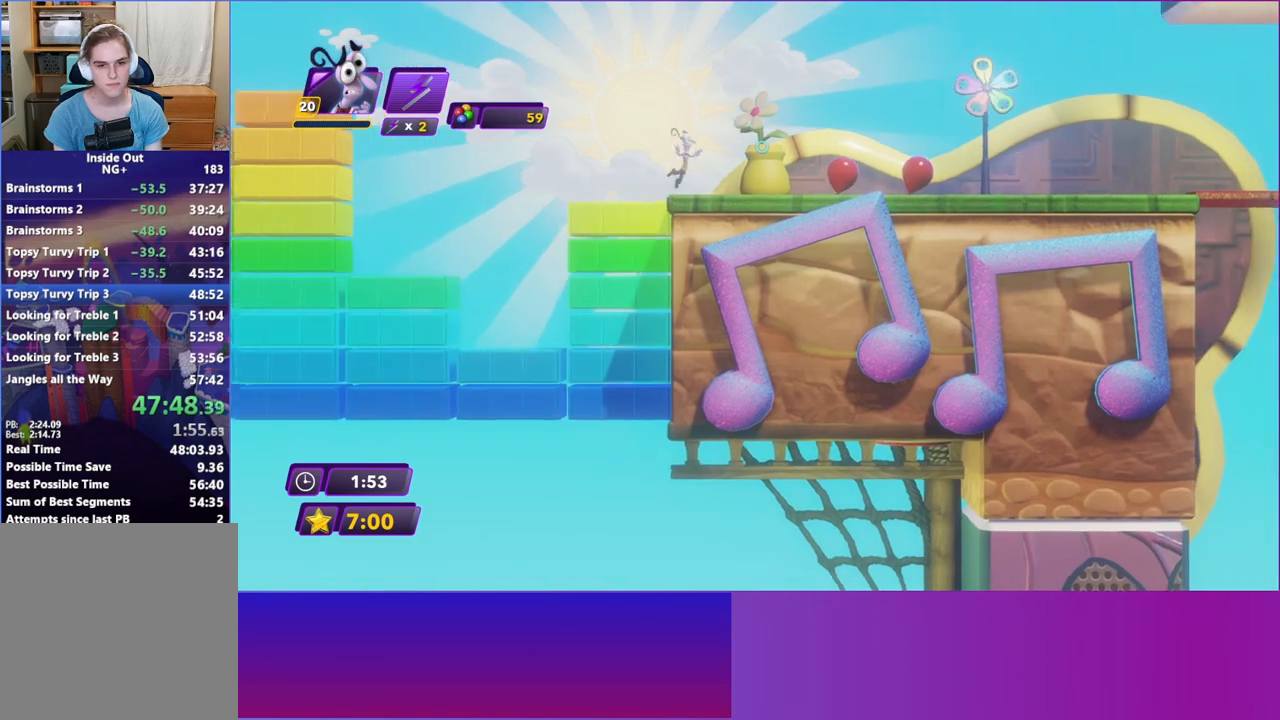
{"buttons": [], "left_stick": "right", "events": [[67, "A", "up"]]}
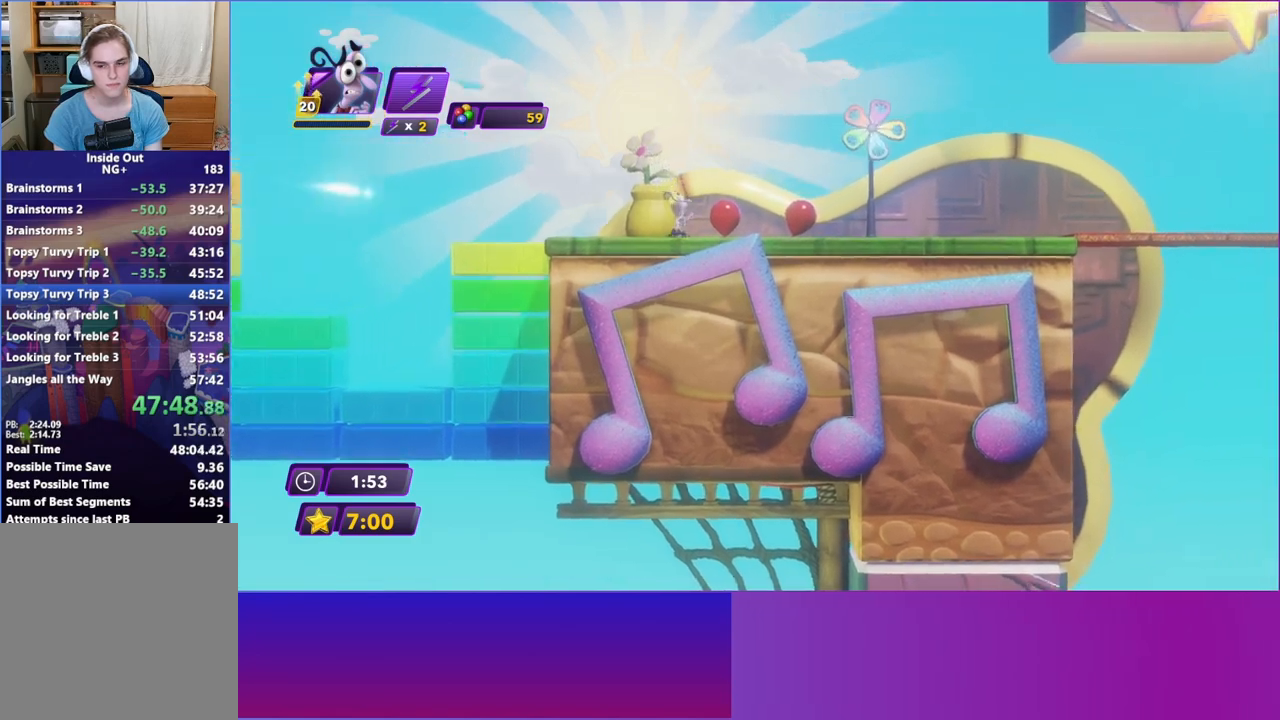
{"buttons": ["B"], "left_stick": "right", "events": [[300, "B", "down"], [400, "B", "up"], [500, "B", "down"]]}
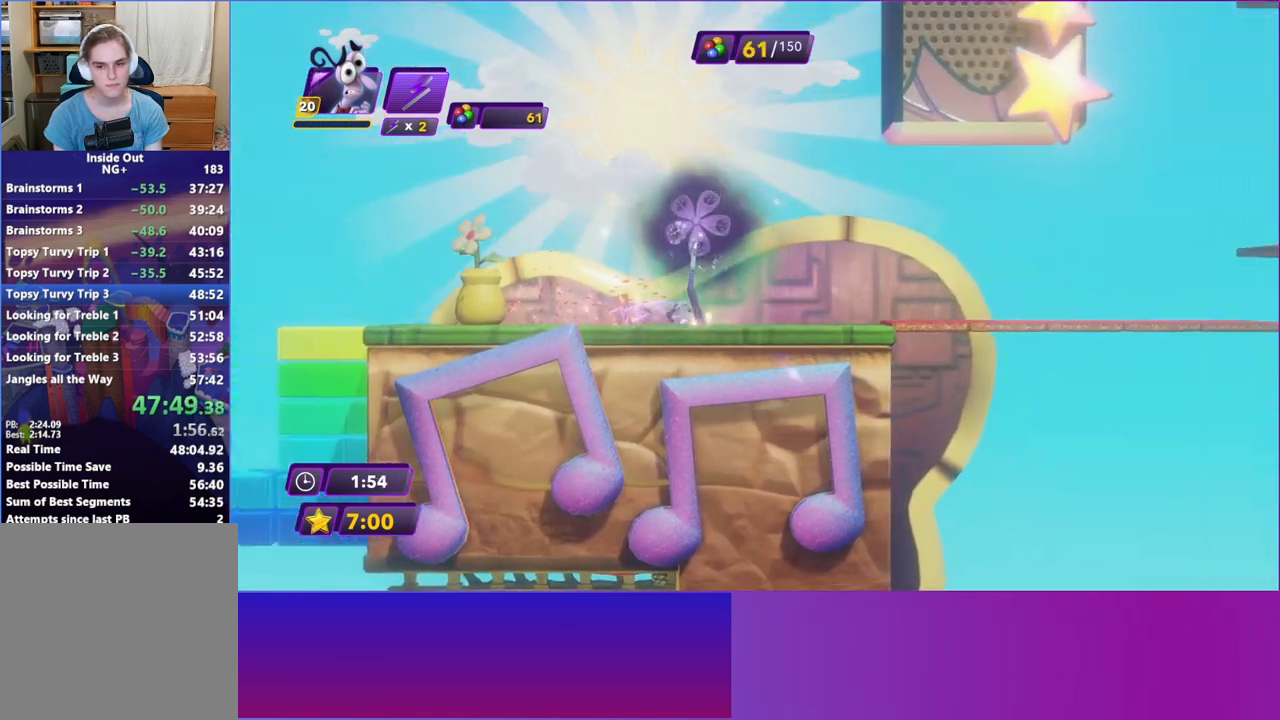
{"buttons": [], "left_stick": "right", "events": [[83, "B", "up"], [183, "B", "down"], [283, "B", "up"], [367, "B", "down"], [467, "B", "up"]]}
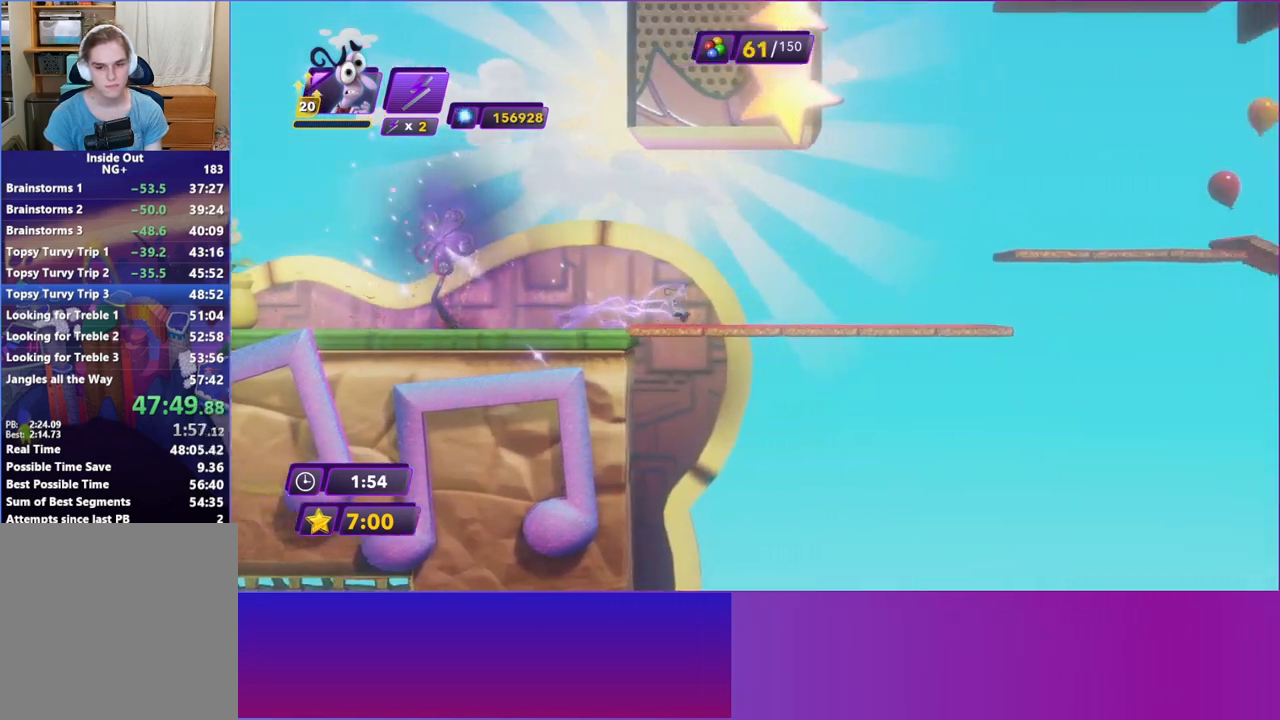
{"buttons": [], "left_stick": "right", "events": []}
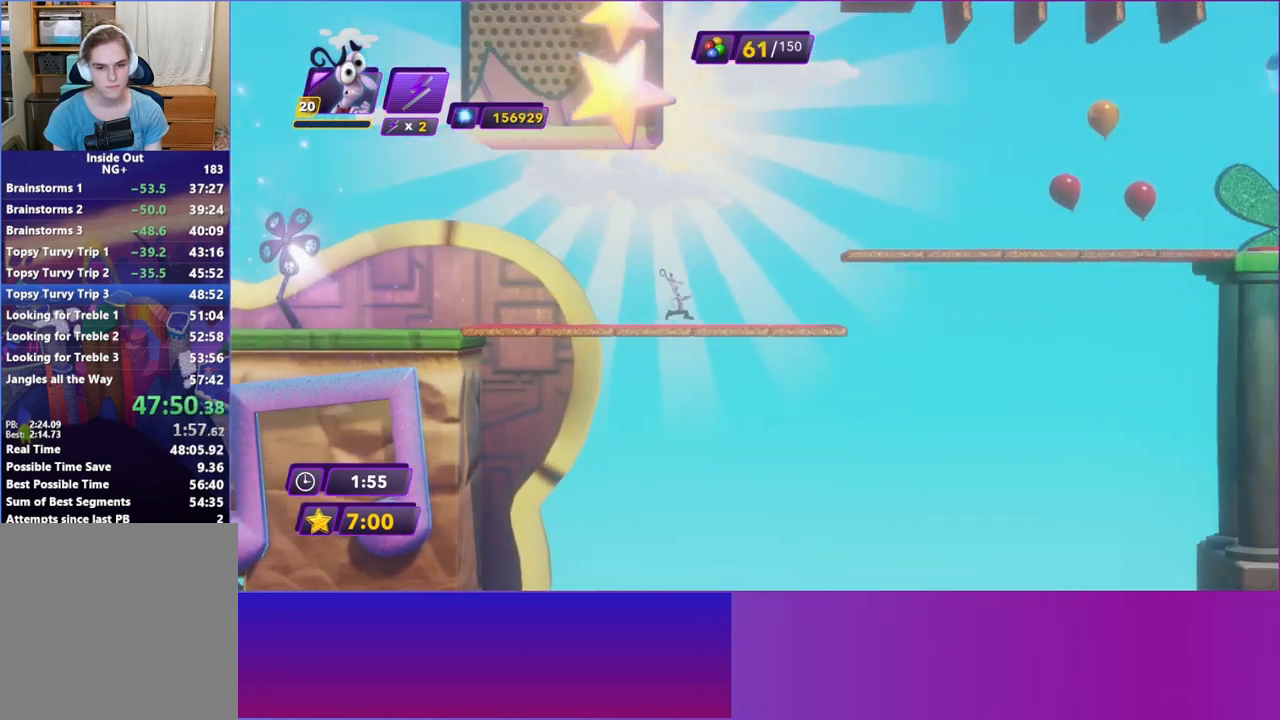
{"buttons": [], "left_stick": "right", "events": [[83, "A", "down"], [167, "A", "up"], [333, "A", "down"], [433, "A", "up"]]}
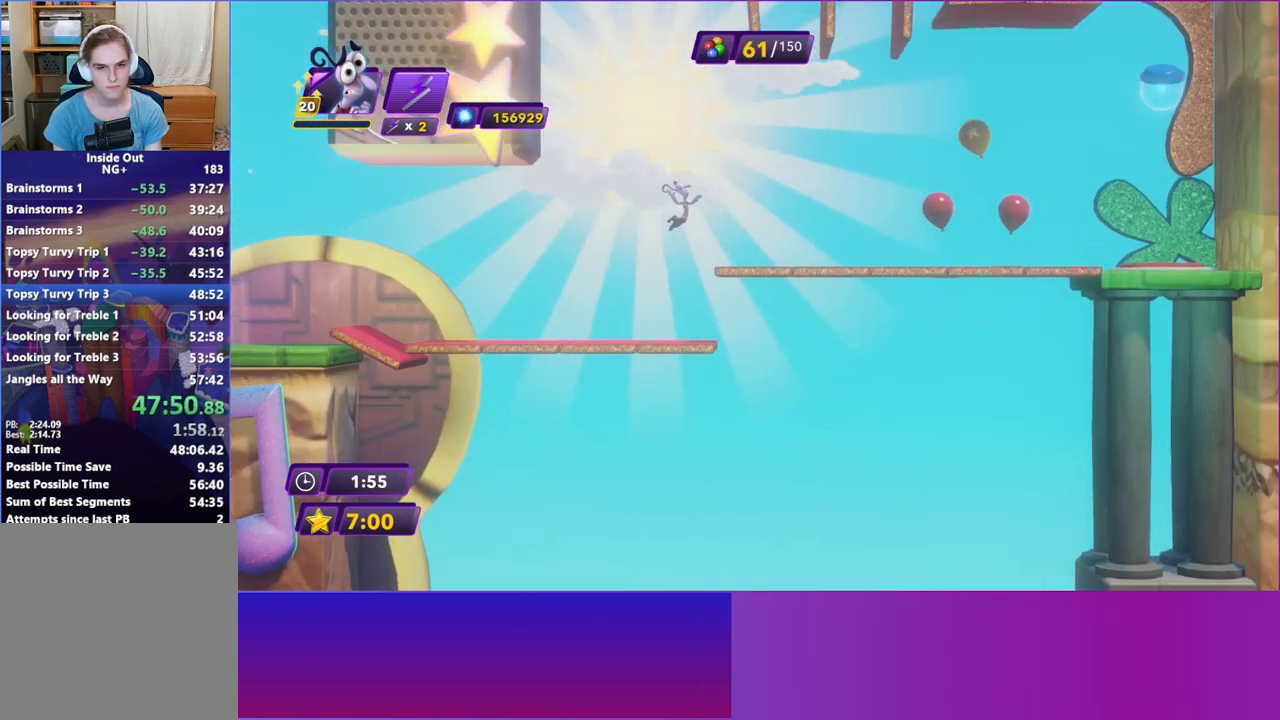
{"buttons": [], "left_stick": "right", "events": []}
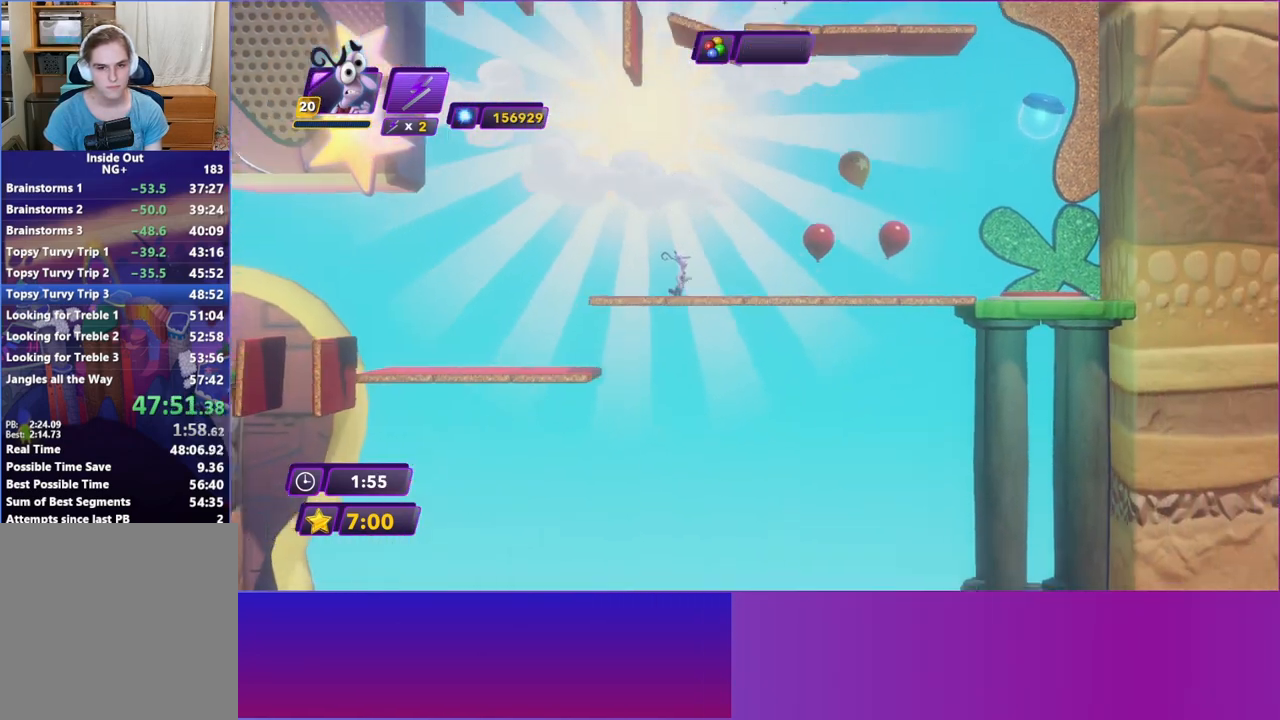
{"buttons": [], "left_stick": "right", "events": []}
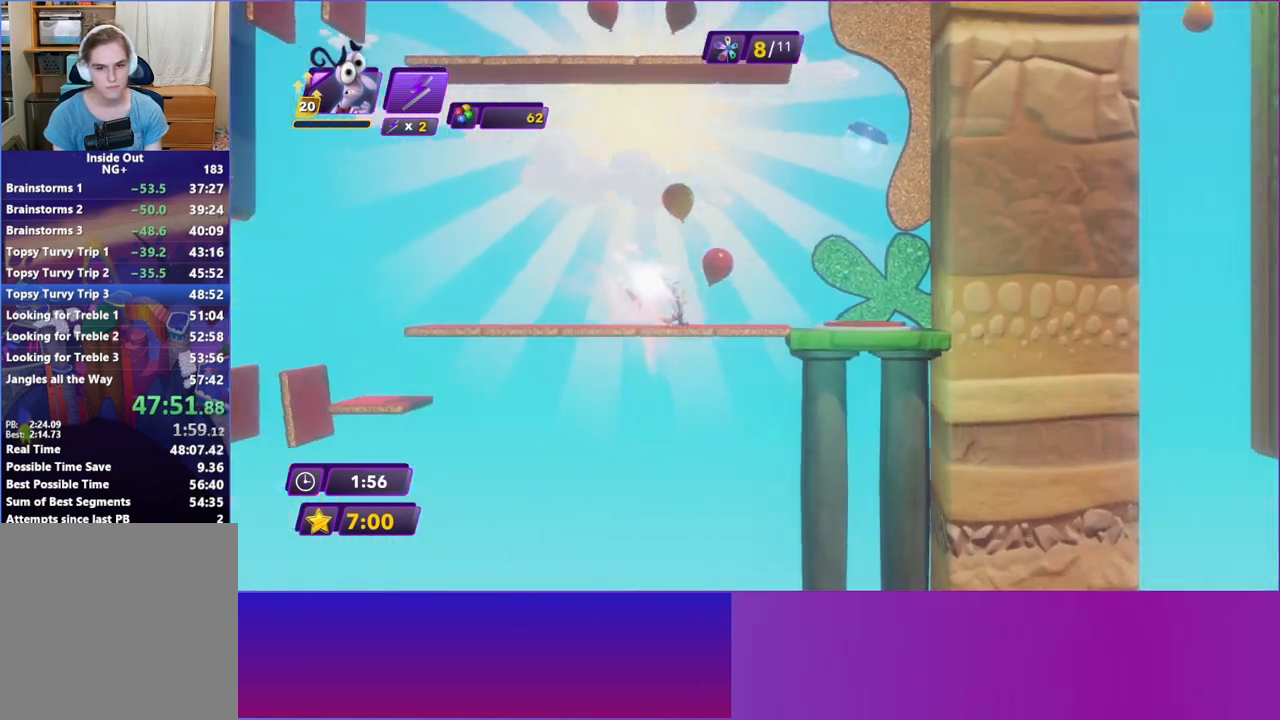
{"buttons": [], "left_stick": "center", "events": [[500, "left_stick", "center"]]}
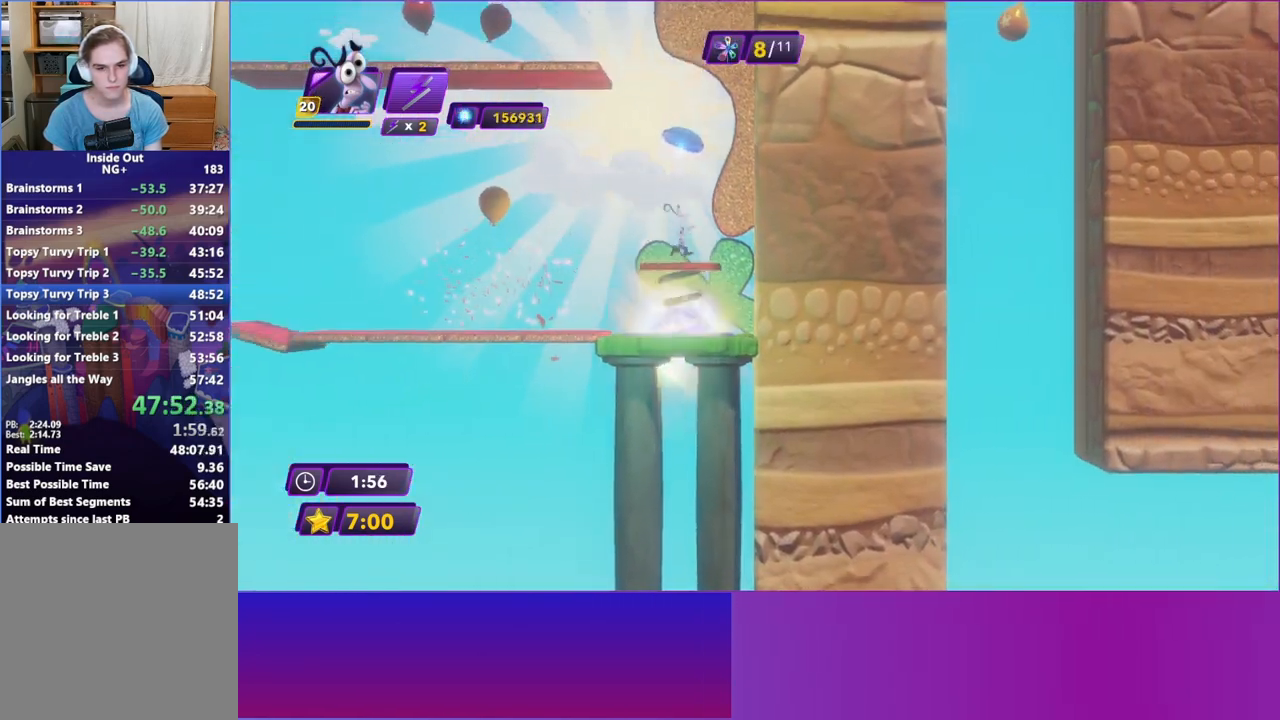
{"buttons": [], "left_stick": "left", "events": [[17, "left_stick", "left"]]}
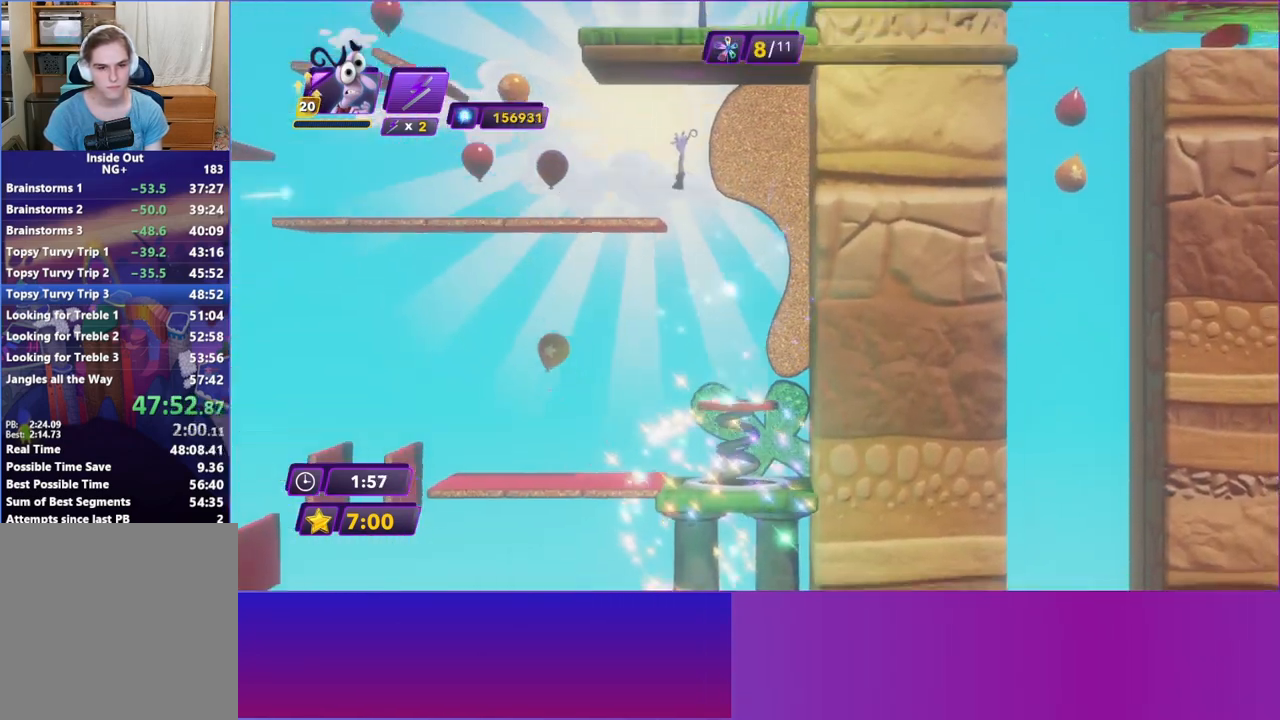
{"buttons": [], "left_stick": "left", "events": []}
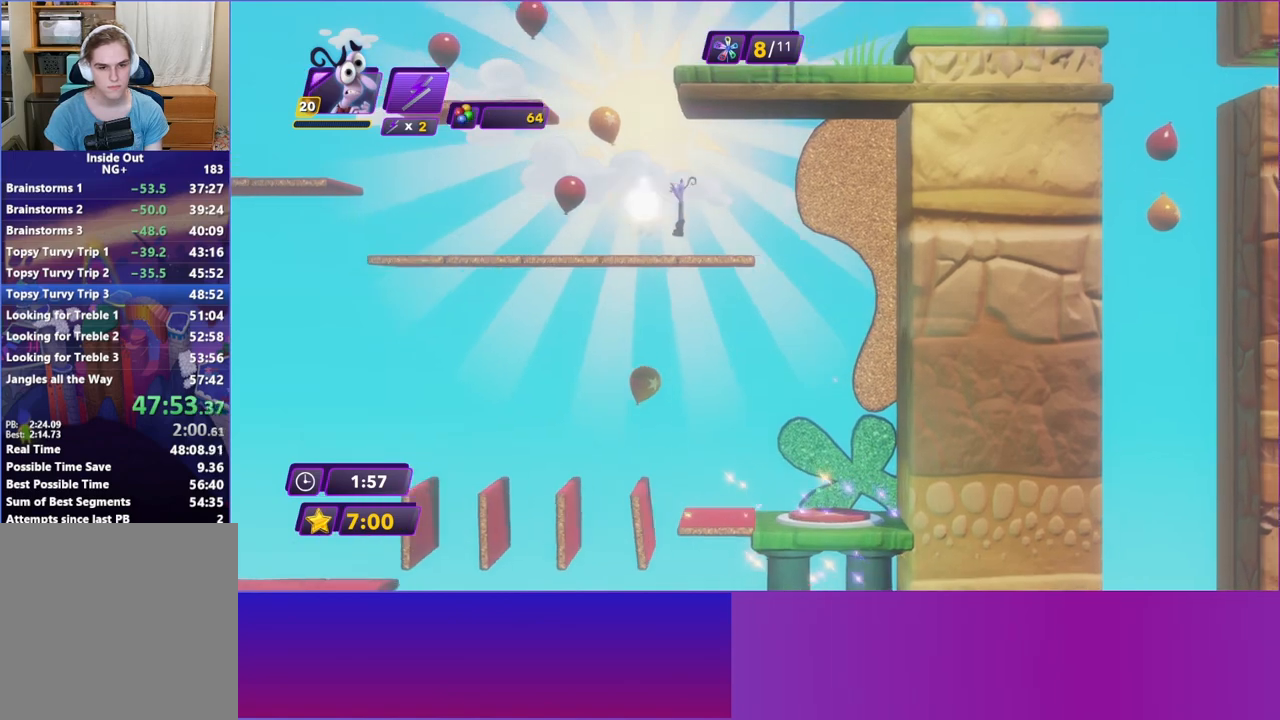
{"buttons": [], "left_stick": "left", "events": []}
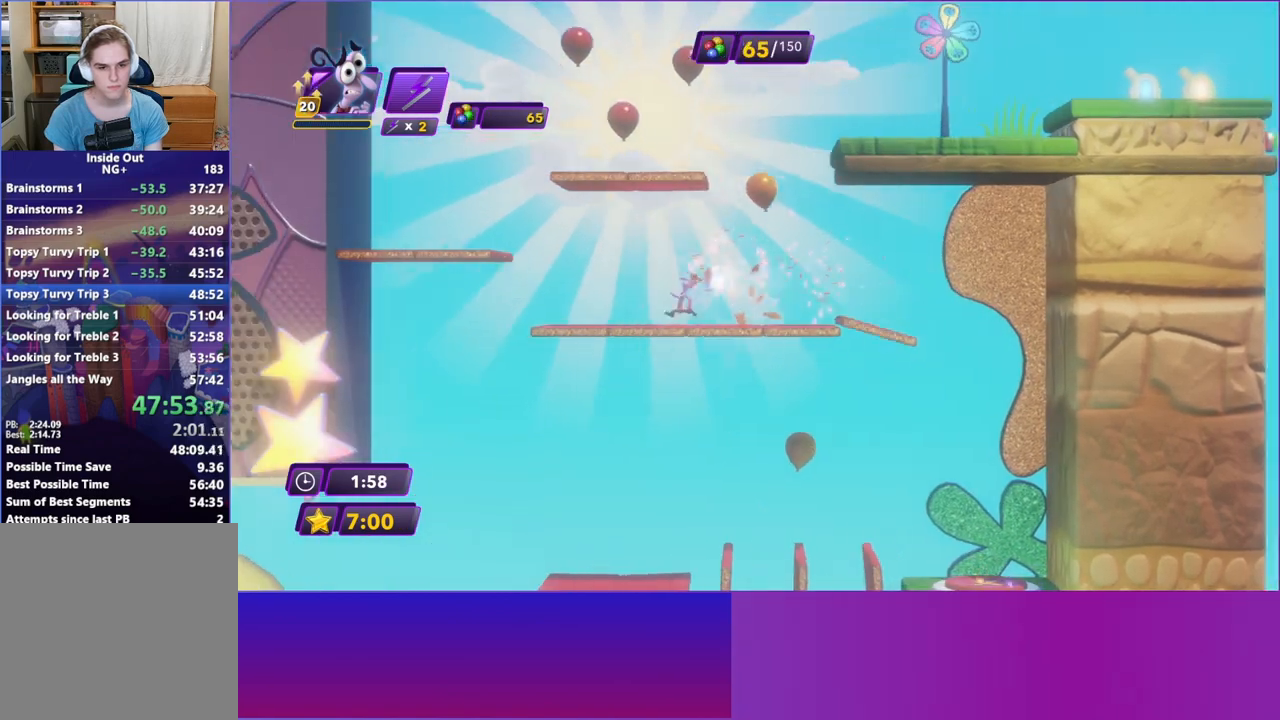
{"buttons": [], "left_stick": "left", "events": [[133, "A", "down"], [250, "A", "up"], [333, "A", "down"], [417, "A", "up"]]}
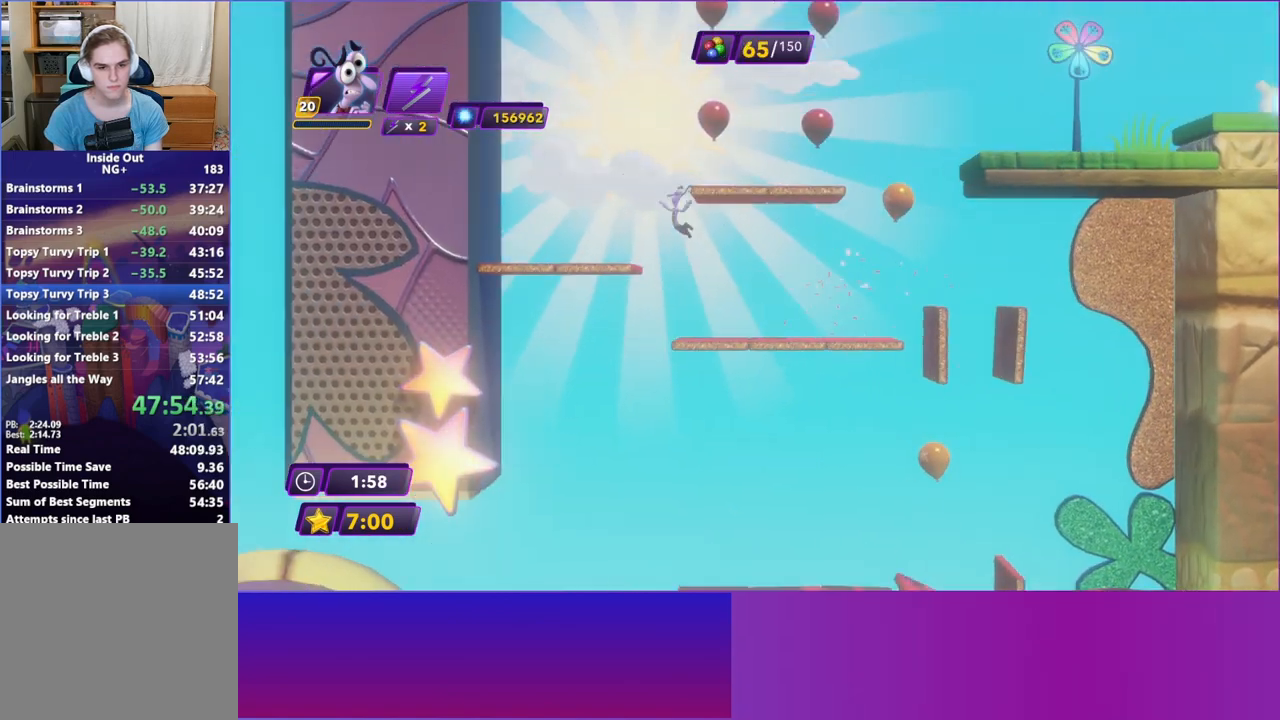
{"buttons": [], "left_stick": "right", "events": [[400, "left_stick", "right"]]}